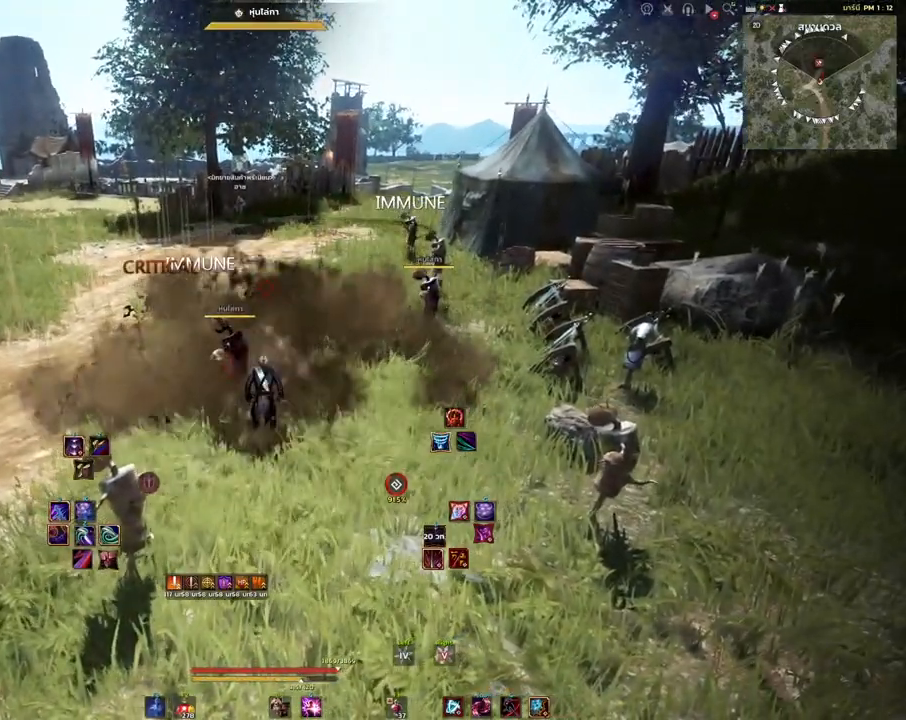
Gameplay with keyboard and mouse; each line is a JSON object with the keys and mouse buttons held at the frame after it. "events" lists presses ("down") and releases ("up") of "a", "d", "e", "f4", "q", "s", "shift", "space", "w", "mouse_left", "mouse_right", "mouse_mb4" and "mouse_mb5" between this image and that frame as [ms after this image, input, new state], when the widget could be followed in between. "mouse_left", "mouse_right", "mouse_mb4", "mouse_mb5" = the "left", "right", "mb4", "mb5" buttons of the "mouse" list. No other keys are recorded. Mouse movement is not recorded.
{"keys": ["a"], "mouse": [], "events": [[250, "a", "down"]]}
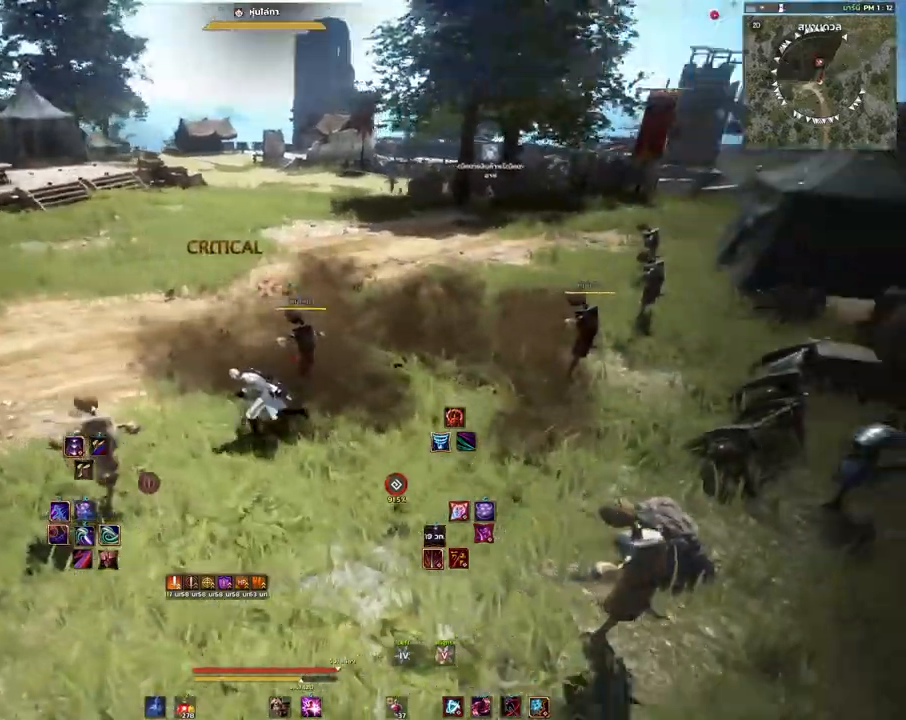
{"keys": ["a"], "mouse": [], "events": [[133, "mouse_left", "down"], [250, "mouse_left", "up"]]}
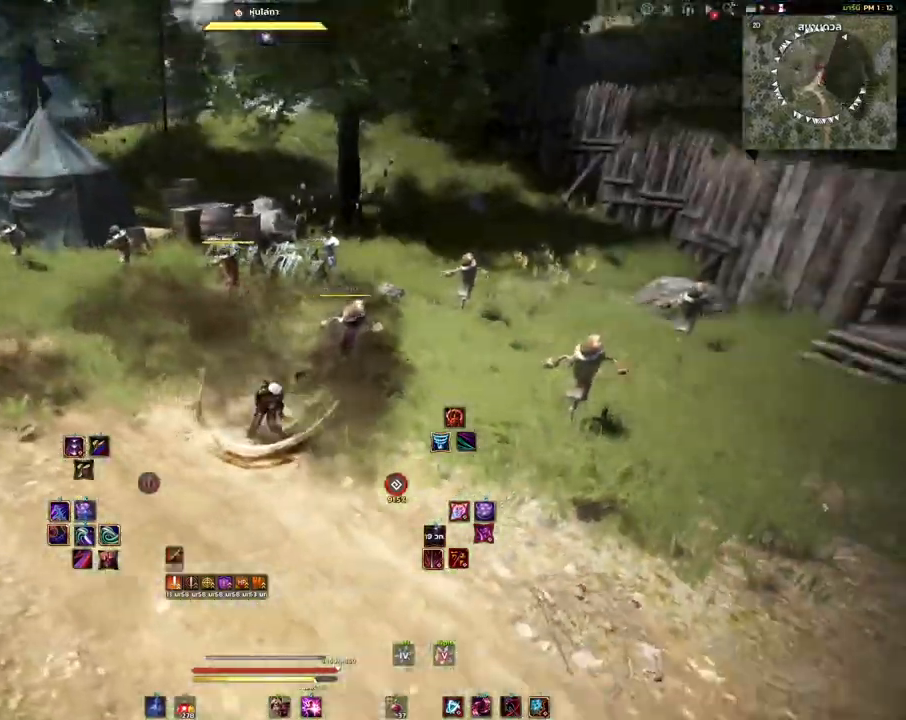
{"keys": ["a"], "mouse": [], "events": [[333, "s", "down"], [483, "s", "up"]]}
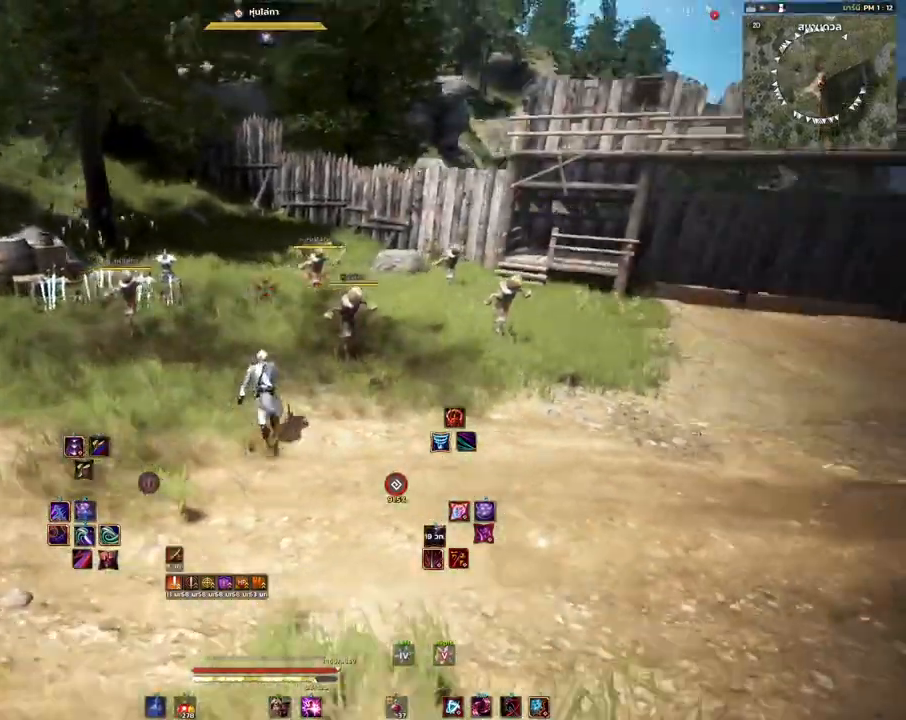
{"keys": ["q"], "mouse": [], "events": [[183, "a", "up"], [250, "d", "down"], [383, "q", "down"], [483, "d", "up"]]}
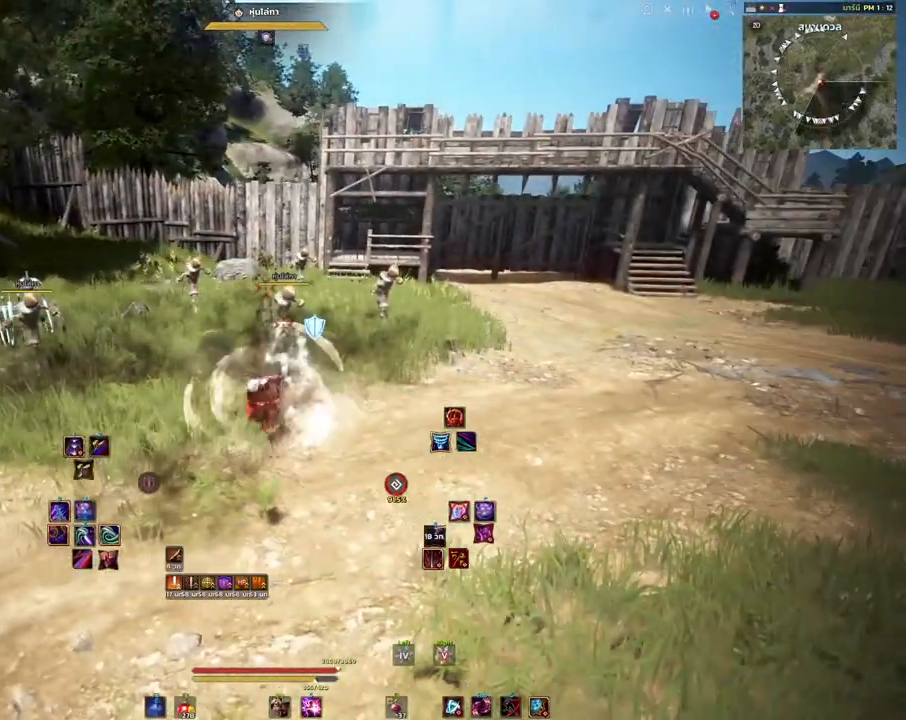
{"keys": [], "mouse": [], "events": [[17, "q", "up"]]}
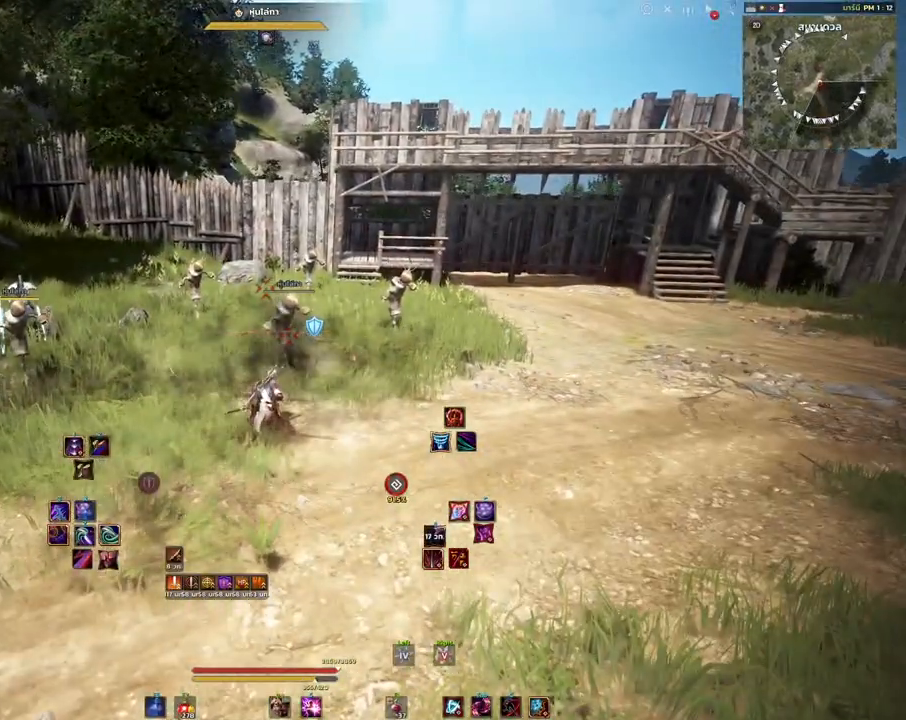
{"keys": ["s"], "mouse": [], "events": [[250, "s", "down"]]}
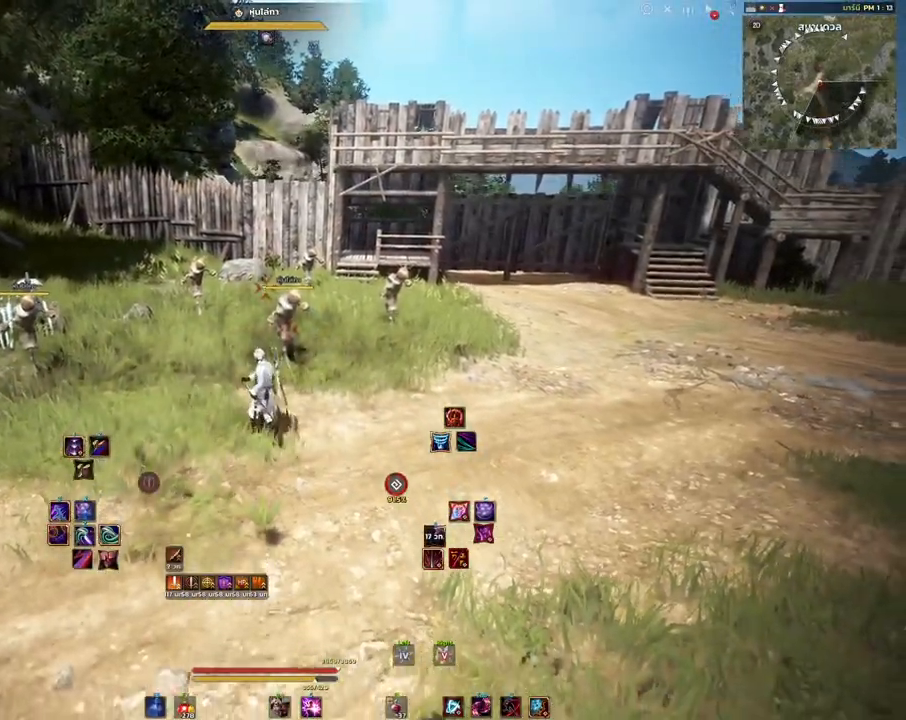
{"keys": [], "mouse": [], "events": [[83, "s", "up"]]}
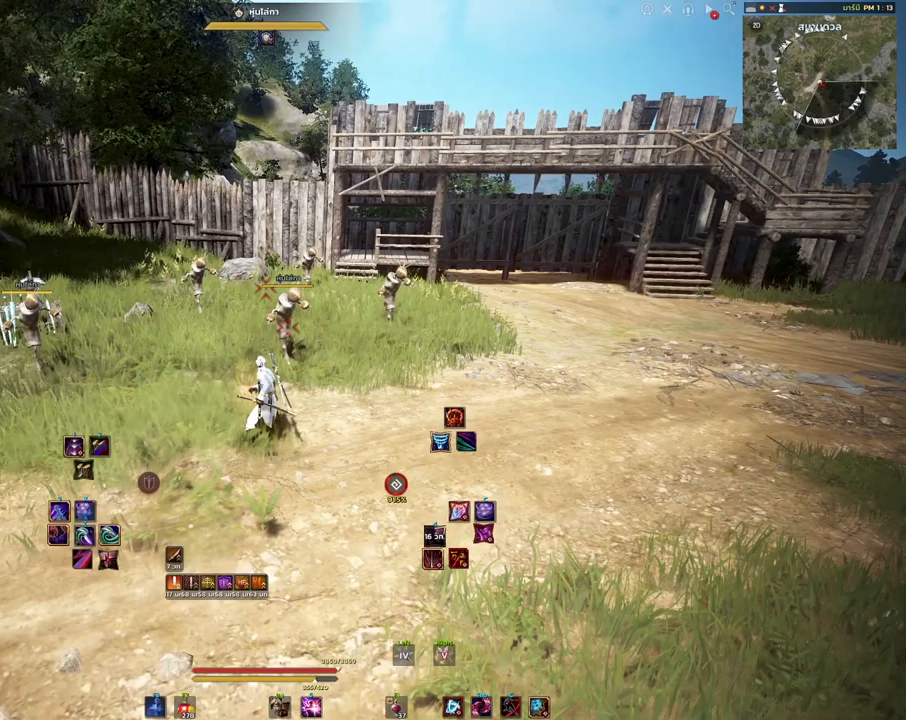
{"keys": [], "mouse": [], "events": []}
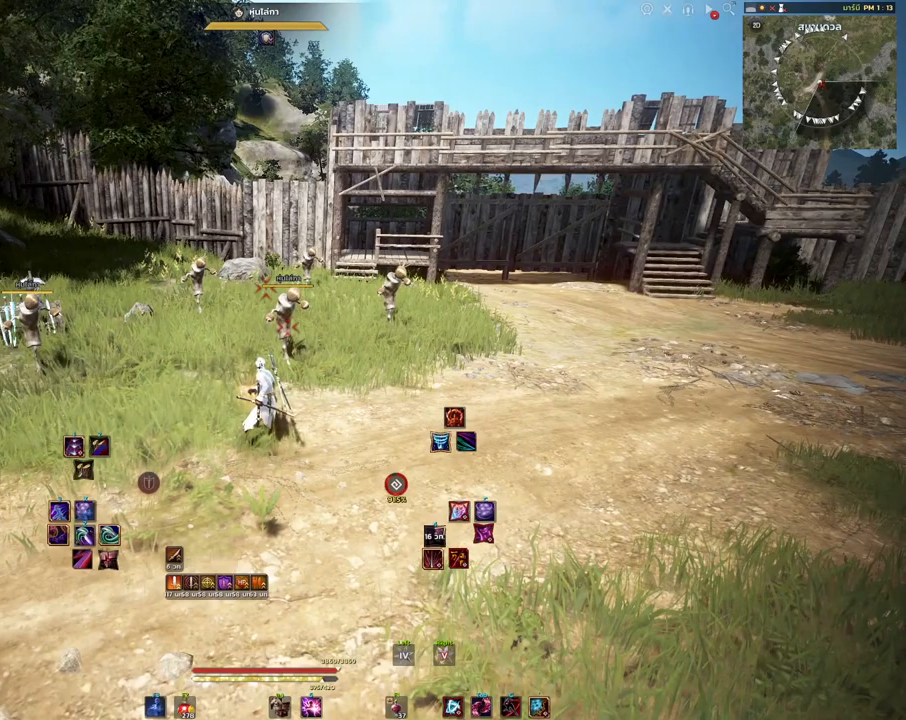
{"keys": [], "mouse": [], "events": []}
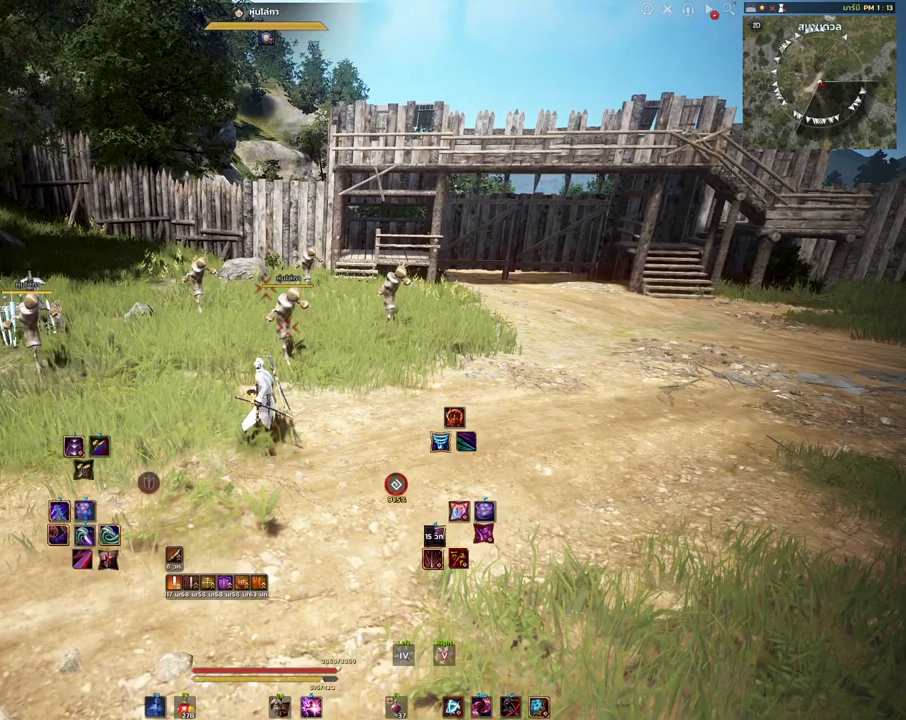
{"keys": [], "mouse": [], "events": []}
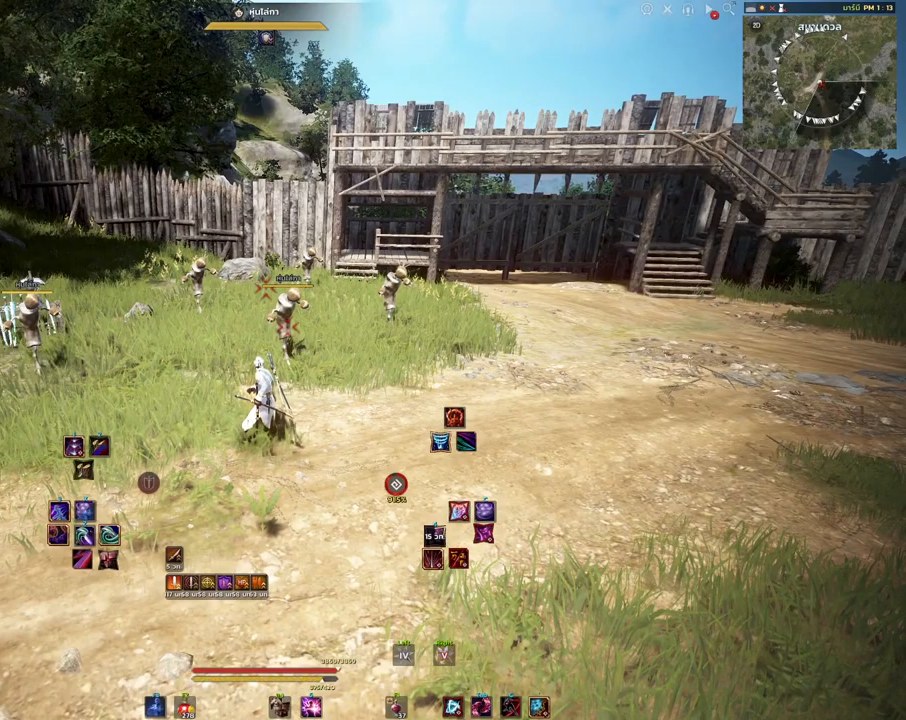
{"keys": [], "mouse": [], "events": []}
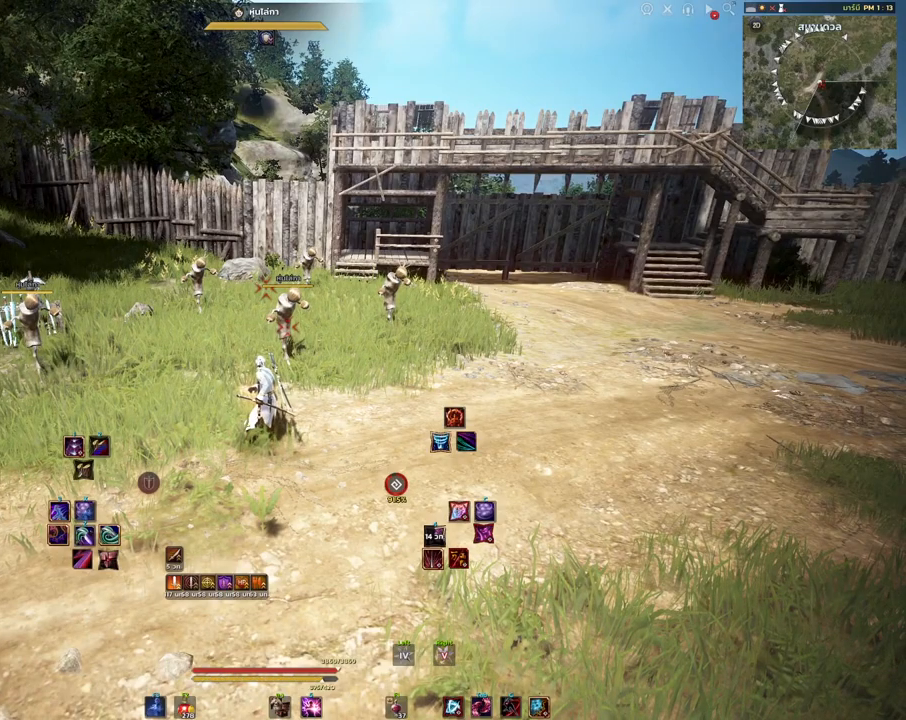
{"keys": [], "mouse": [], "events": []}
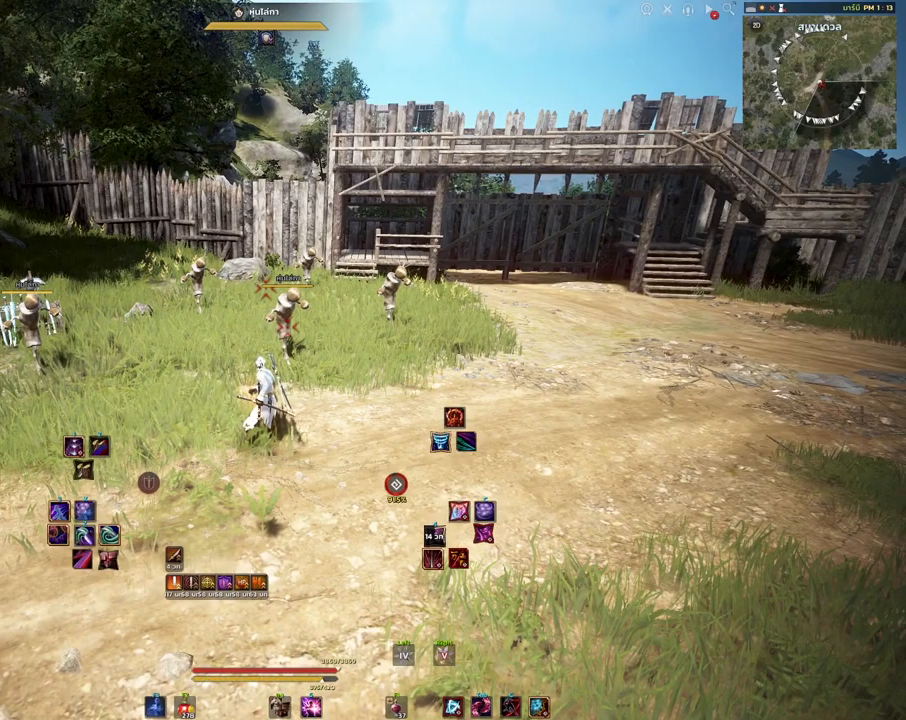
{"keys": [], "mouse": [], "events": []}
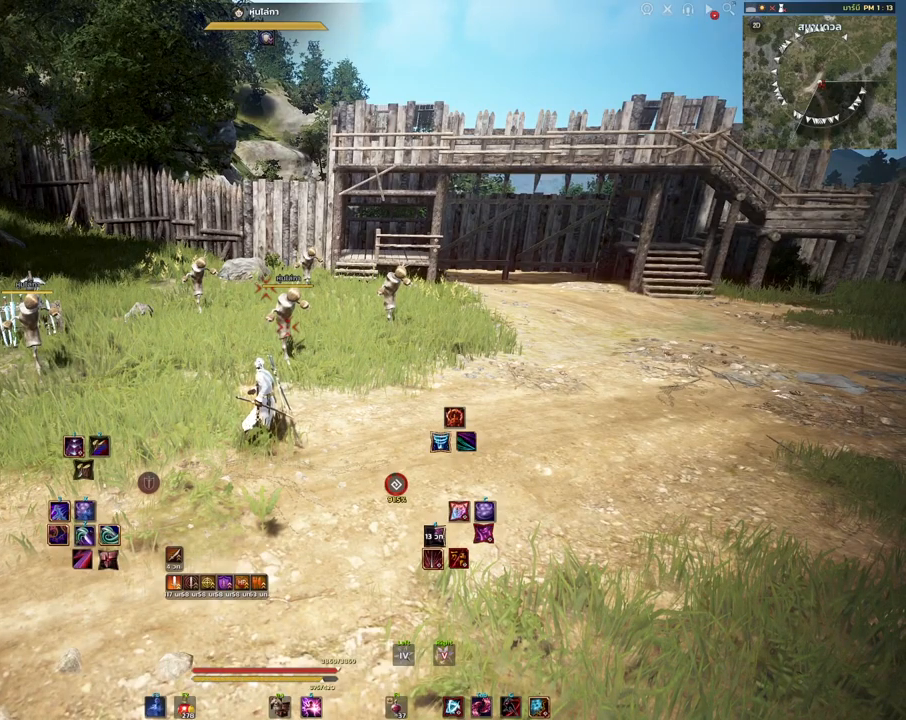
{"keys": [], "mouse": [], "events": []}
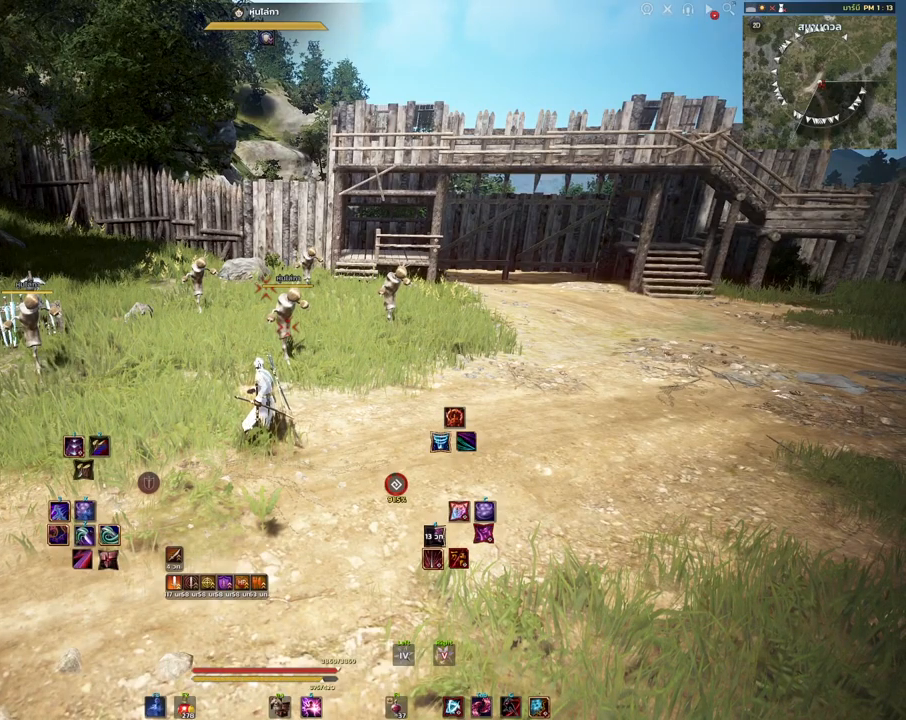
{"keys": [], "mouse": [], "events": []}
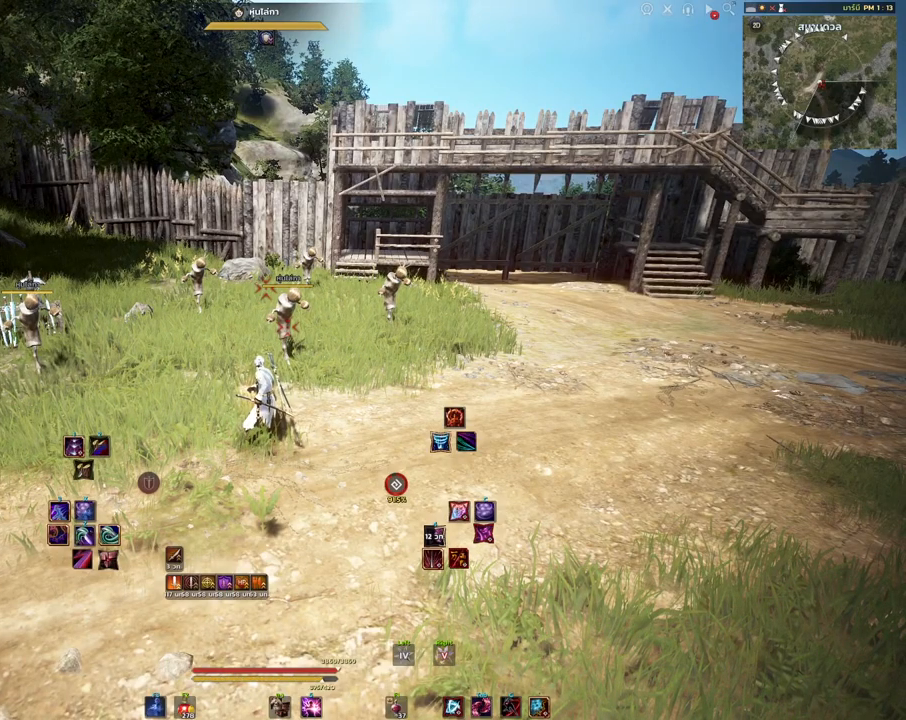
{"keys": [], "mouse": [], "events": []}
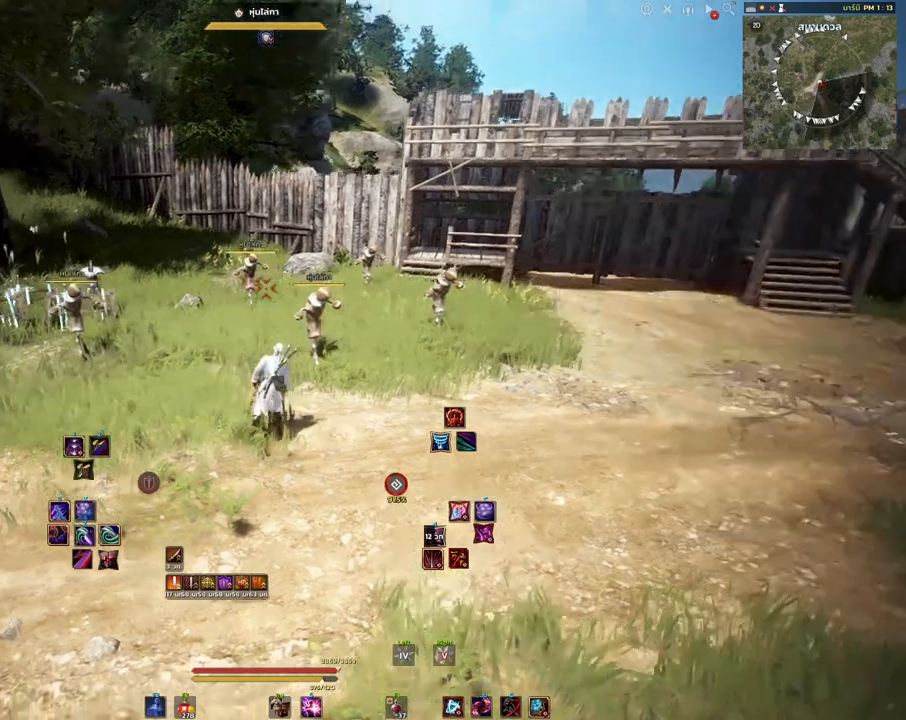
{"keys": [], "mouse": [], "events": []}
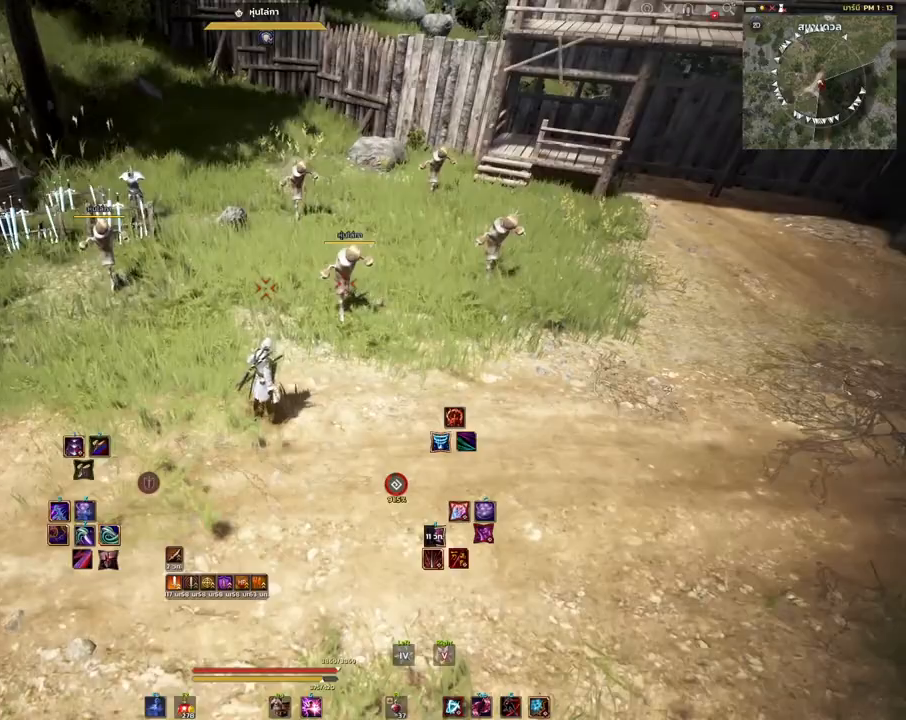
{"keys": [], "mouse": [], "events": [[67, "d", "down"], [167, "w", "down"], [400, "d", "up"], [433, "w", "up"]]}
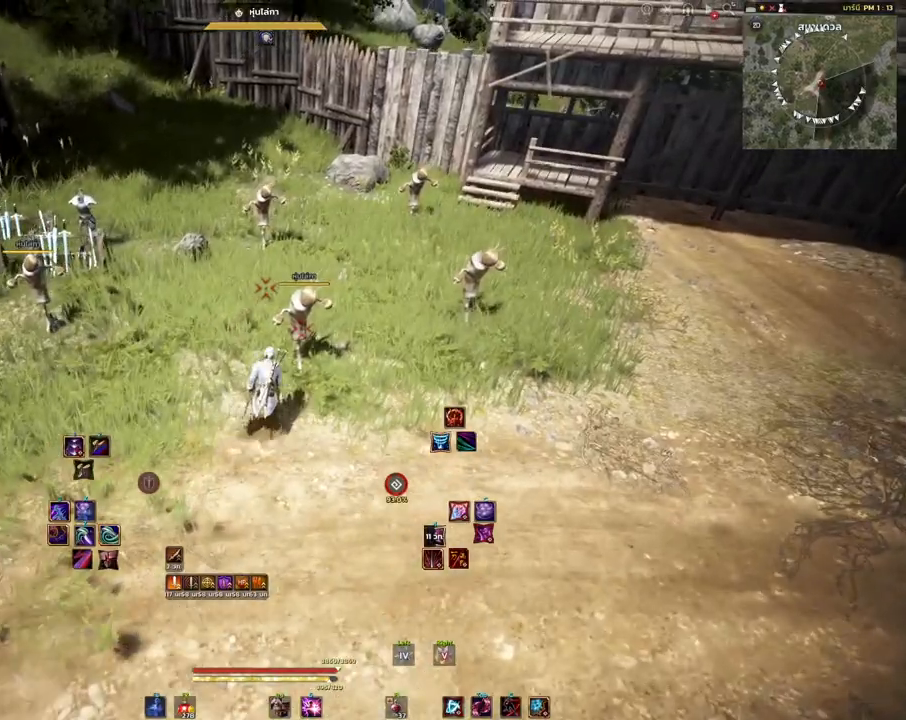
{"keys": [], "mouse": [], "events": []}
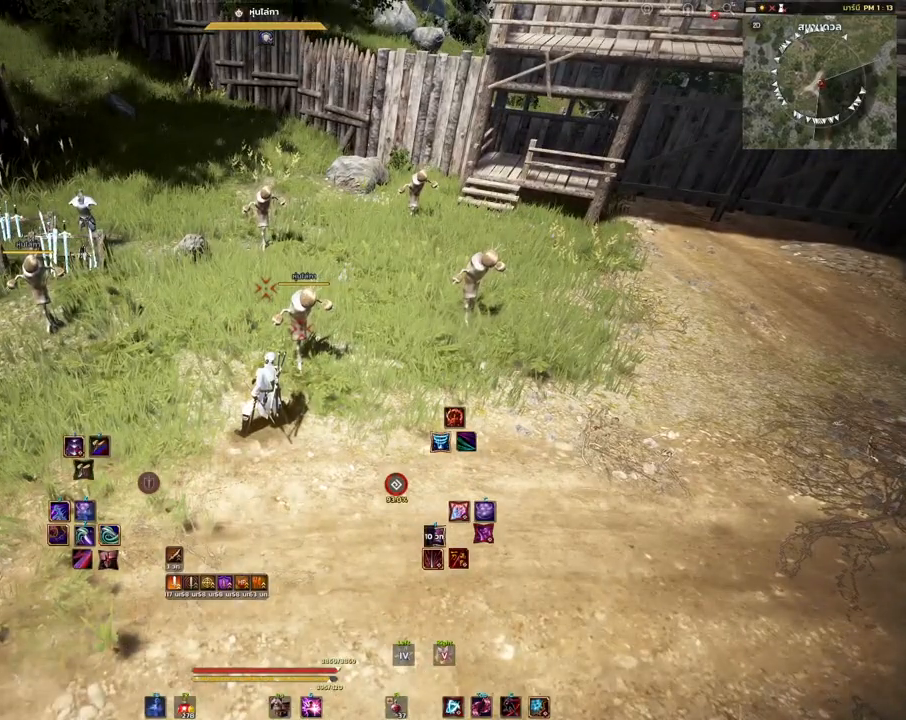
{"keys": ["s"], "mouse": [], "events": [[500, "s", "down"]]}
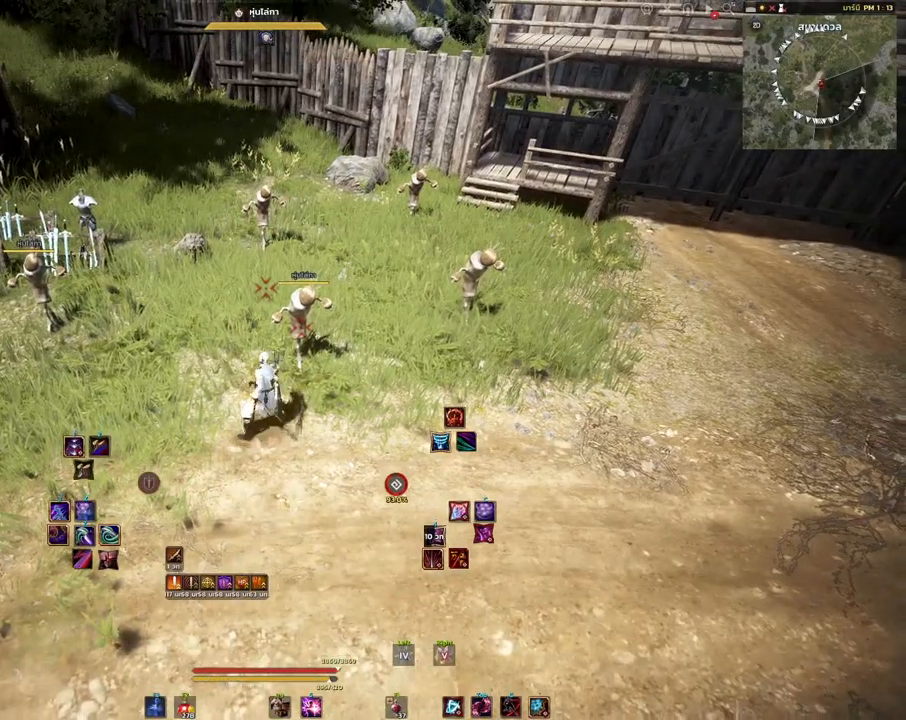
{"keys": [], "mouse": [], "events": [[183, "s", "up"]]}
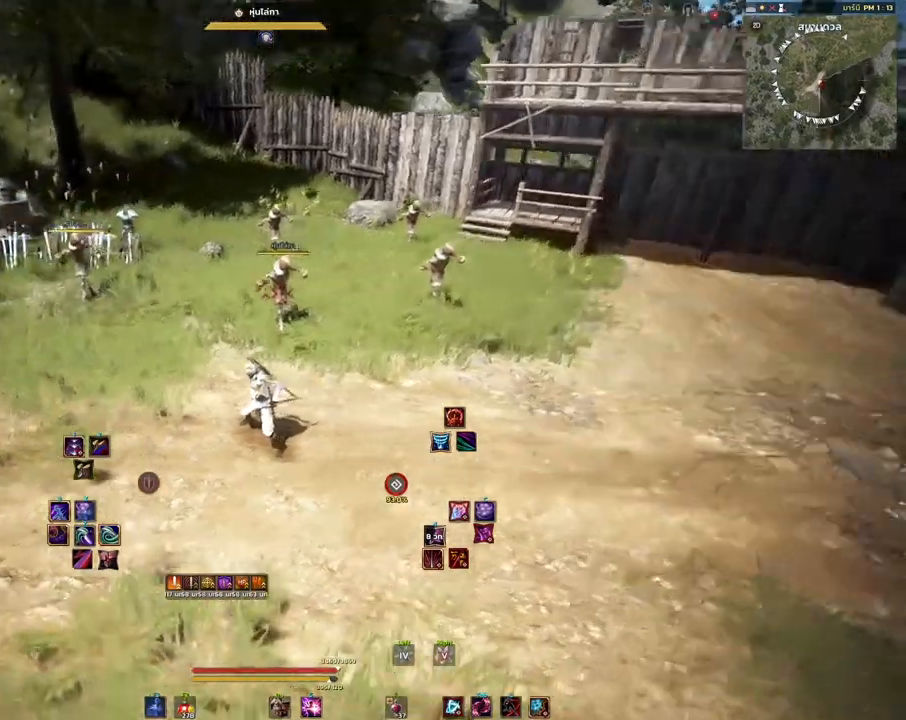
{"keys": ["space"], "mouse": [], "events": [[17, "mouse_right", "down"], [167, "mouse_right", "up"], [500, "space", "down"]]}
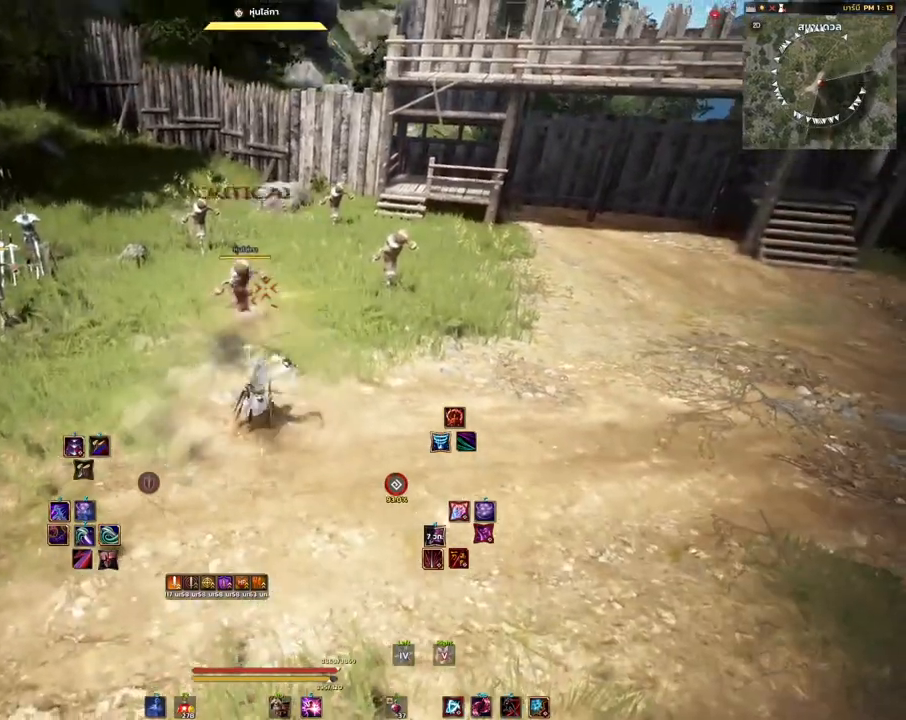
{"keys": ["shift"], "mouse": ["left"], "events": [[150, "space", "up"], [300, "shift", "down"], [433, "mouse_left", "down"]]}
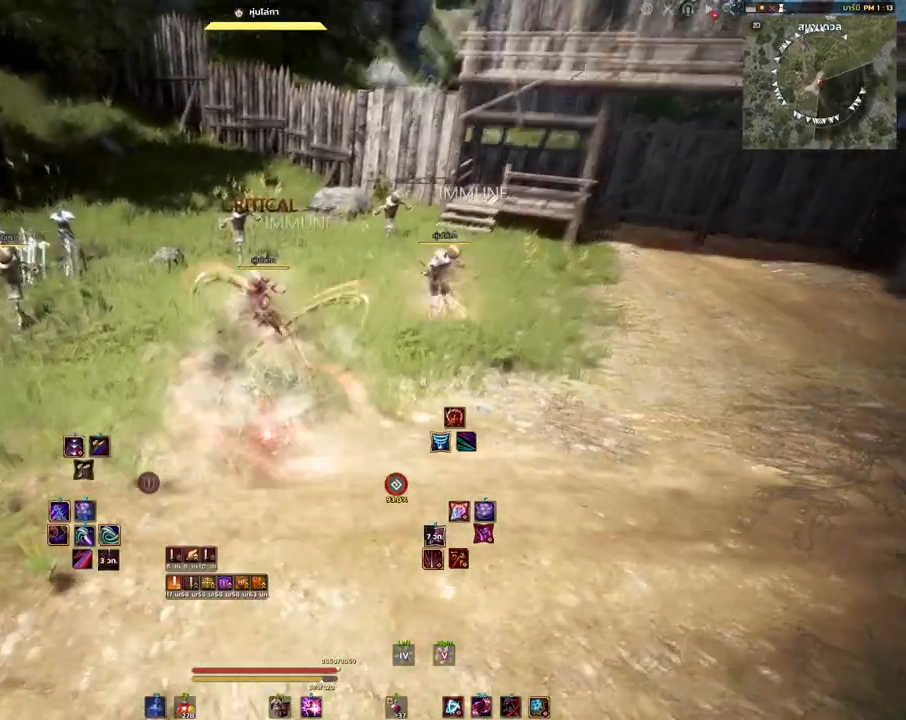
{"keys": ["shift"], "mouse": ["right"], "events": [[50, "mouse_left", "up"], [283, "mouse_right", "down"]]}
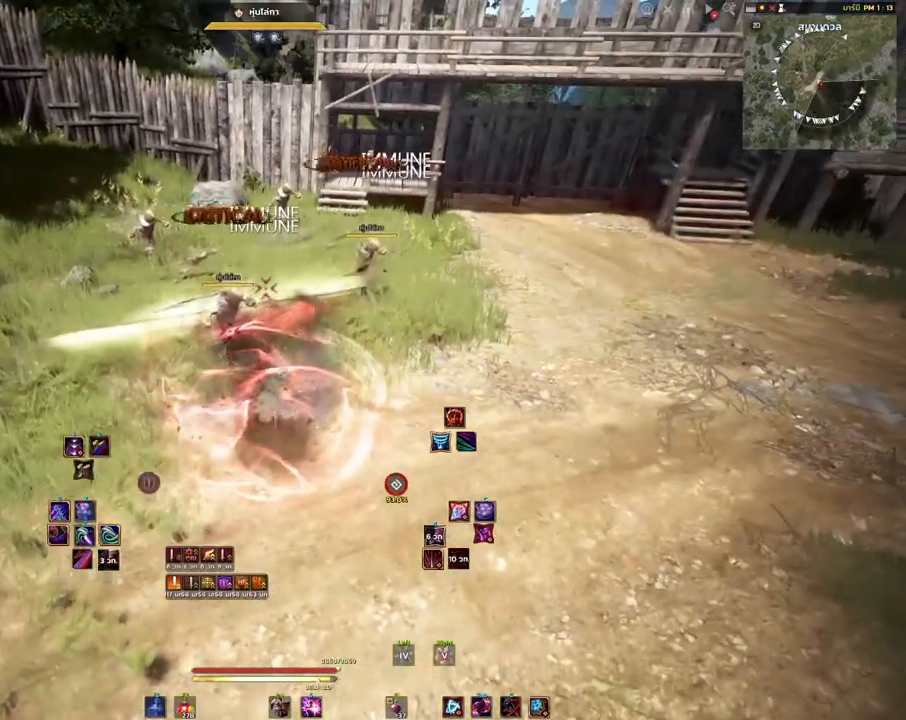
{"keys": ["d", "shift", "w"], "mouse": [], "events": [[17, "mouse_right", "up"], [483, "d", "down"], [500, "w", "down"]]}
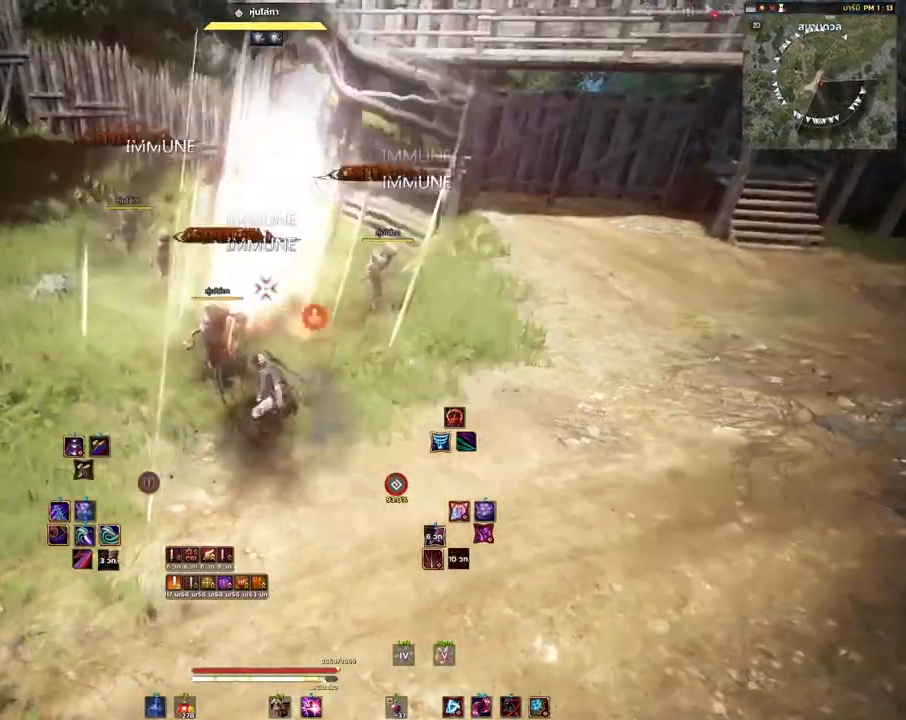
{"keys": ["s"], "mouse": ["mb4"], "events": [[117, "d", "up"], [133, "w", "up"], [200, "shift", "up"], [433, "mouse_mb4", "down"], [483, "s", "down"]]}
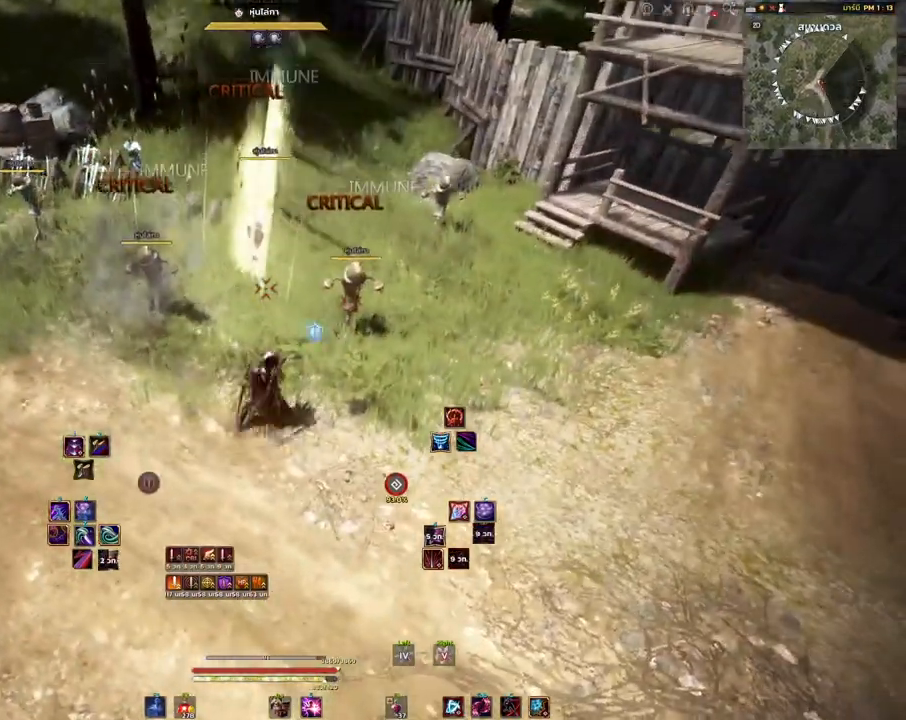
{"keys": [], "mouse": ["left"], "events": [[133, "s", "up"], [200, "mouse_left", "down"], [233, "mouse_mb4", "up"]]}
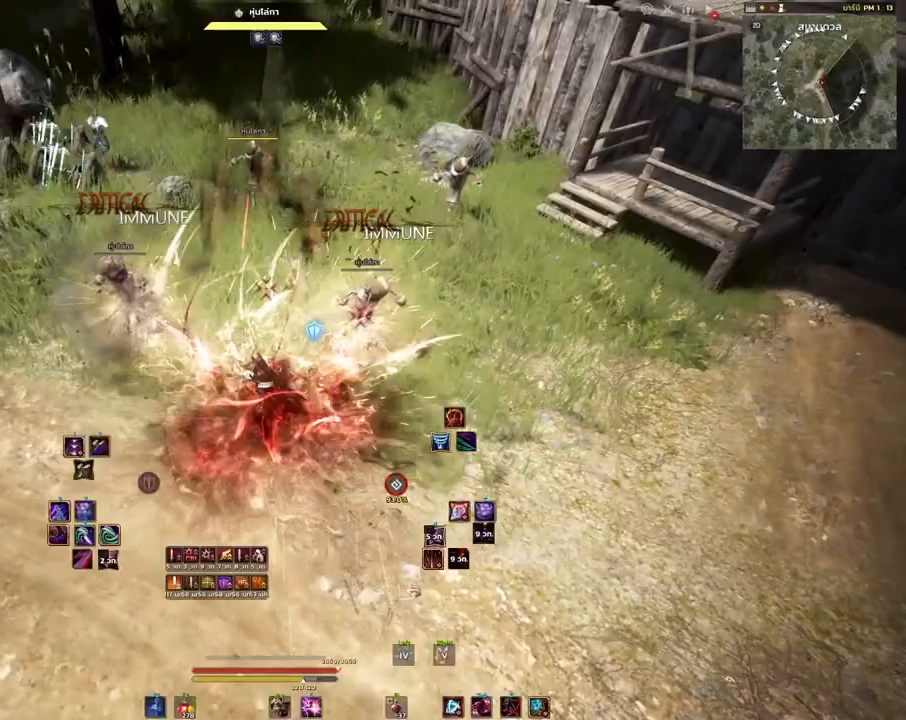
{"keys": [], "mouse": ["left"], "events": []}
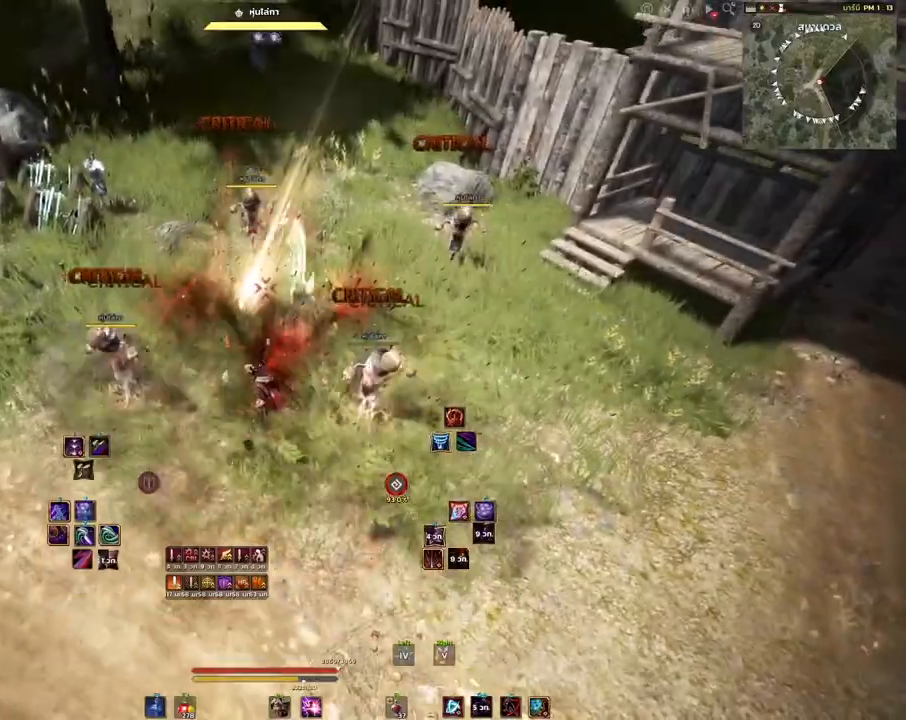
{"keys": ["space"], "mouse": [], "events": [[367, "mouse_left", "up"], [433, "space", "down"]]}
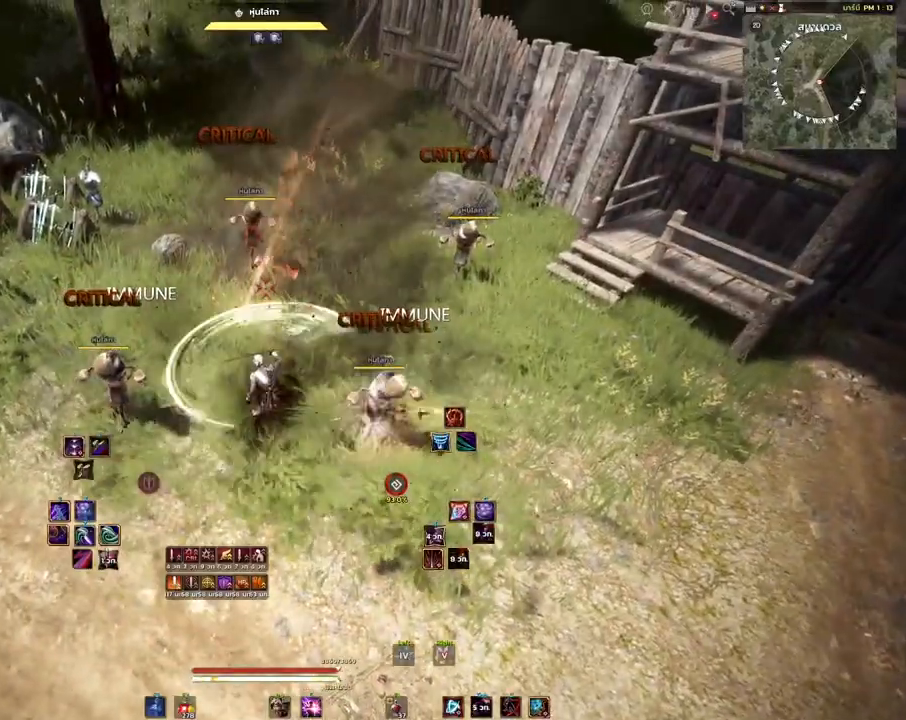
{"keys": ["shift"], "mouse": ["mb5"], "events": [[33, "space", "up"], [167, "shift", "down"], [417, "mouse_mb5", "down"]]}
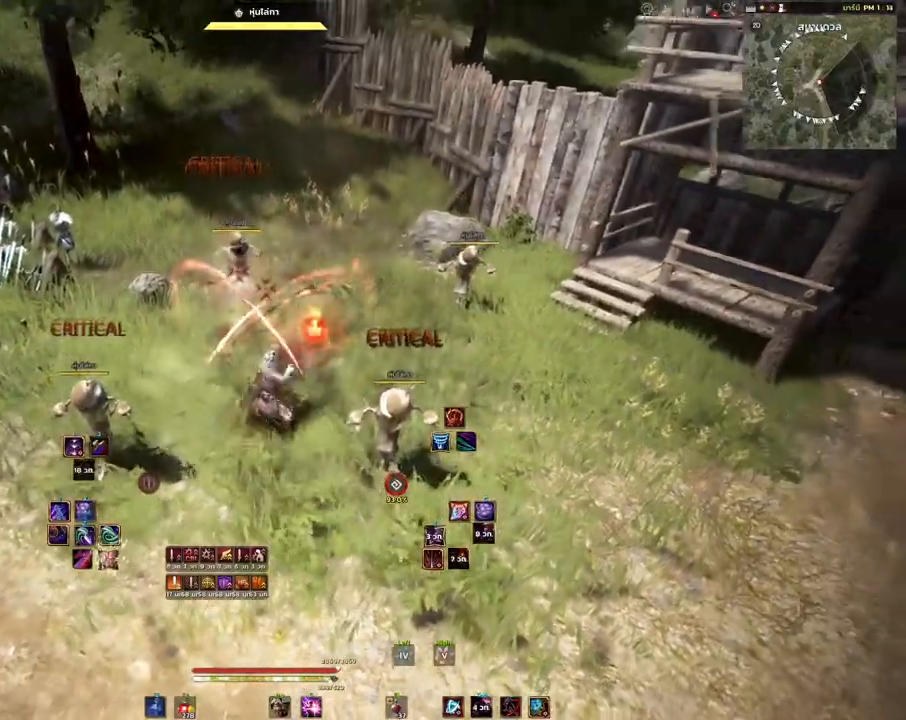
{"keys": ["w"], "mouse": [], "events": [[167, "mouse_mb5", "up"], [167, "shift", "up"], [417, "w", "down"]]}